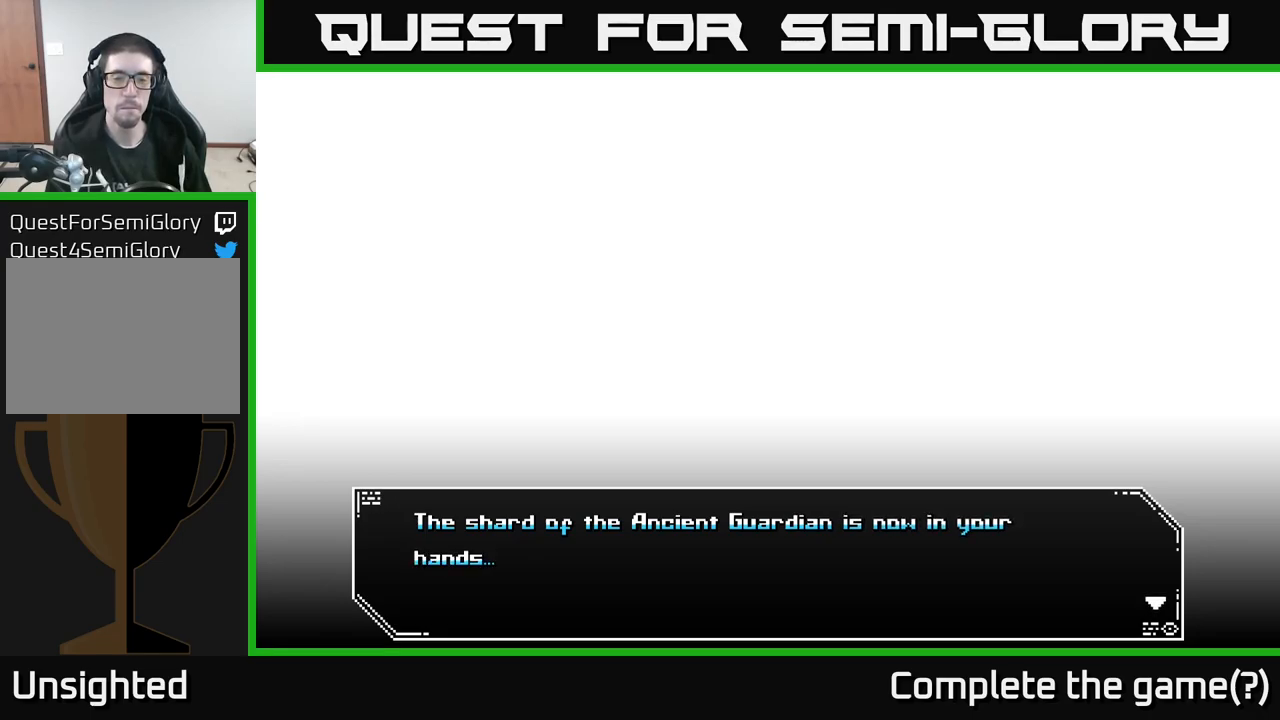
Gameplay with a controller (Xbox layout); each line is a JSON object with the inputs held at the frame after it. "events" lists button and stick changes between this image and that frame as [ms after this image, input, new state], when the widget could be followed in between.
{"buttons": [], "left_stick": "center", "right_stick": "center", "events": [[367, "A", "down"], [484, "A", "up"]]}
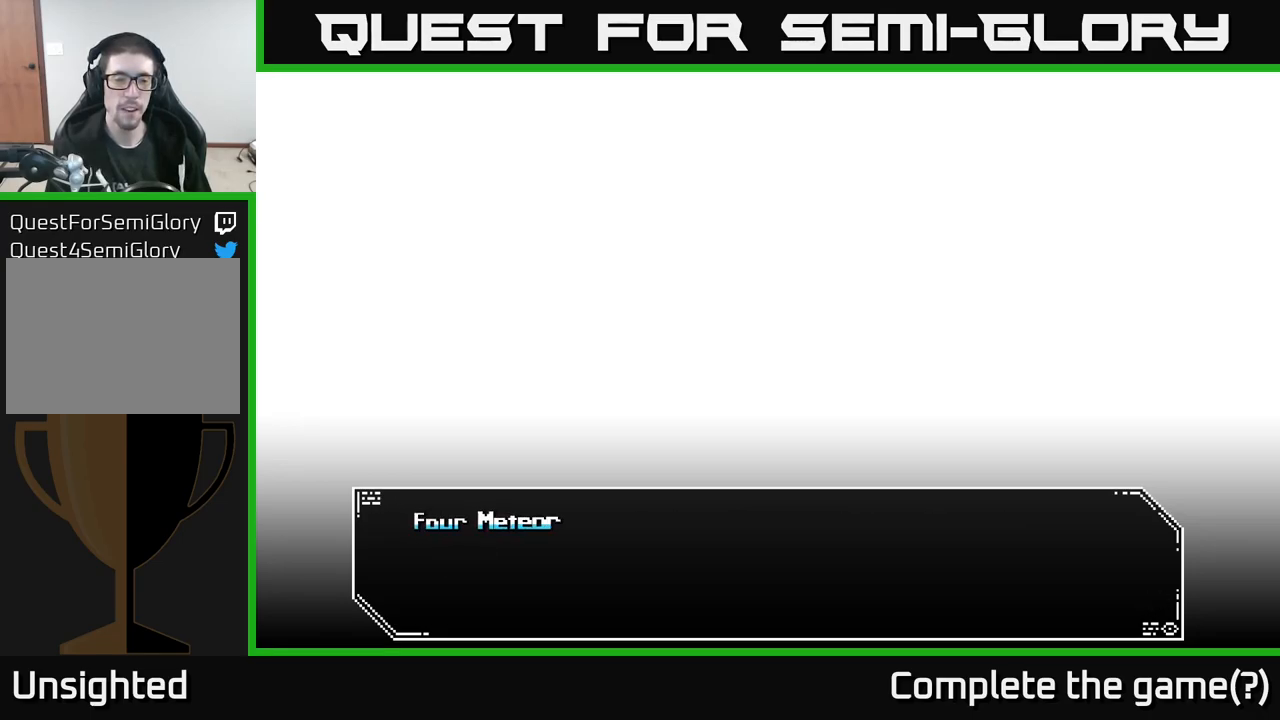
{"buttons": [], "left_stick": "center", "right_stick": "center", "events": []}
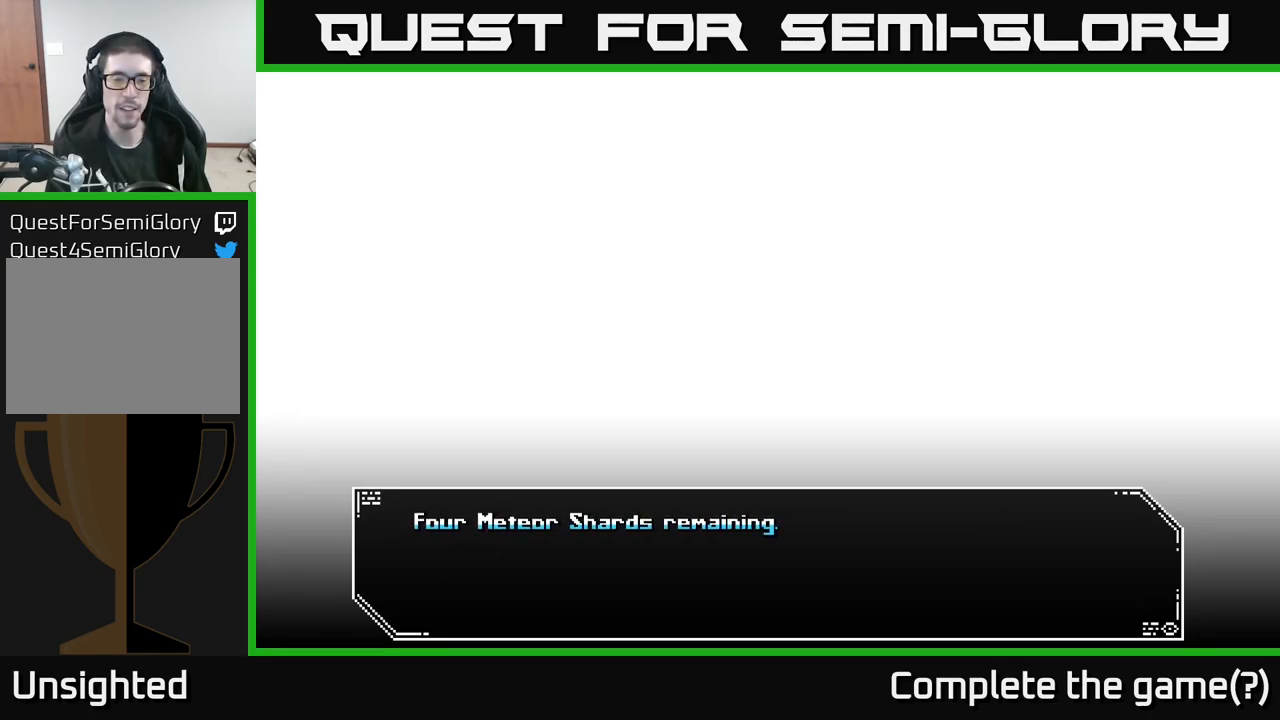
{"buttons": ["A"], "left_stick": "center", "right_stick": "center", "events": [[400, "A", "down"]]}
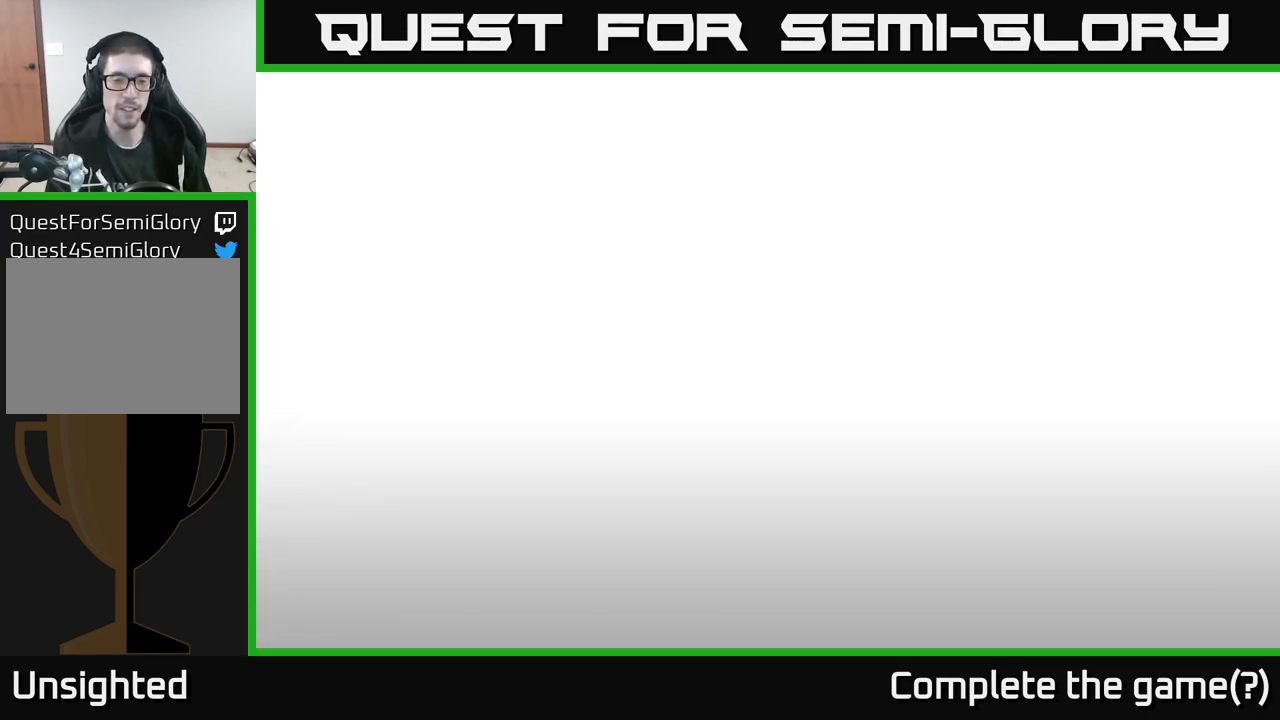
{"buttons": [], "left_stick": "center", "right_stick": "center", "events": [[34, "A", "up"]]}